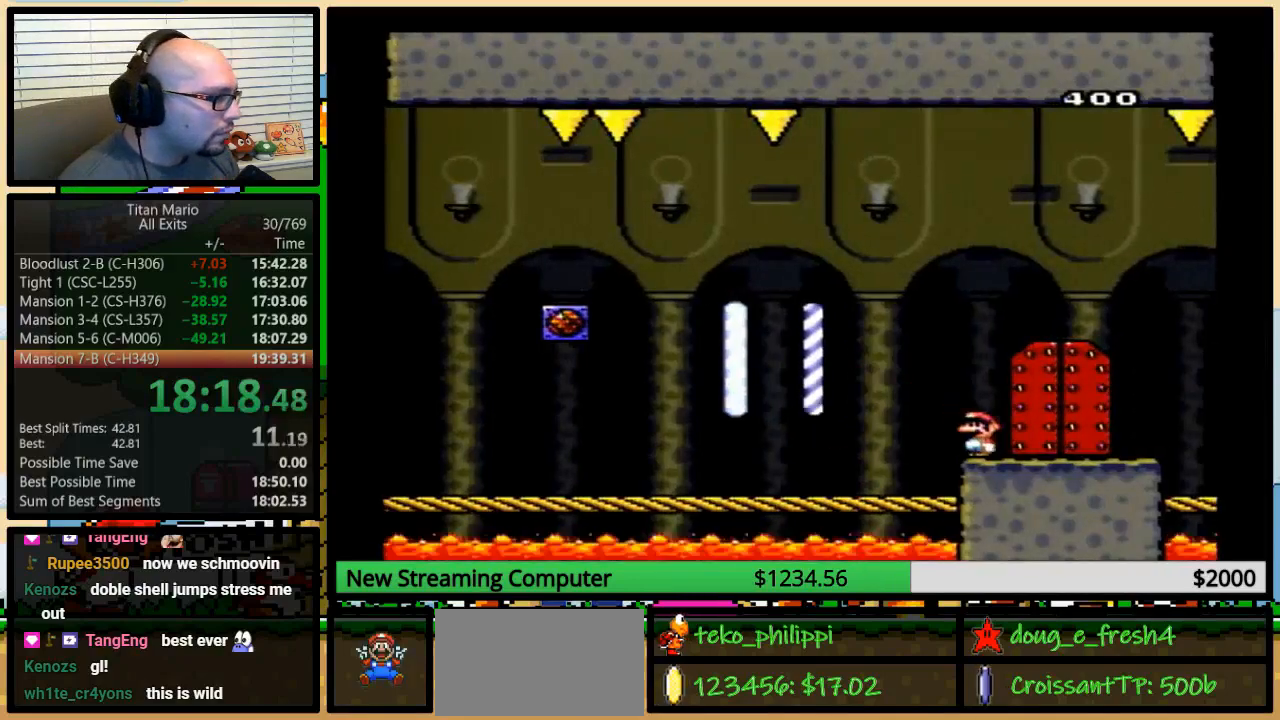
Gameplay with a controller (Nintendo layout); each line is a JSON object with the inputs held at the frame after it. "events" lists button and stick changes between this image and that frame as [ms after this image, input, new state], when the widget could be followed in between. Not read: L3 R3.
{"buttons": ["Y"], "events": [[150, "DPAD_RIGHT", "up"], [317, "DPAD_UP", "down"], [383, "DPAD_UP", "up"]]}
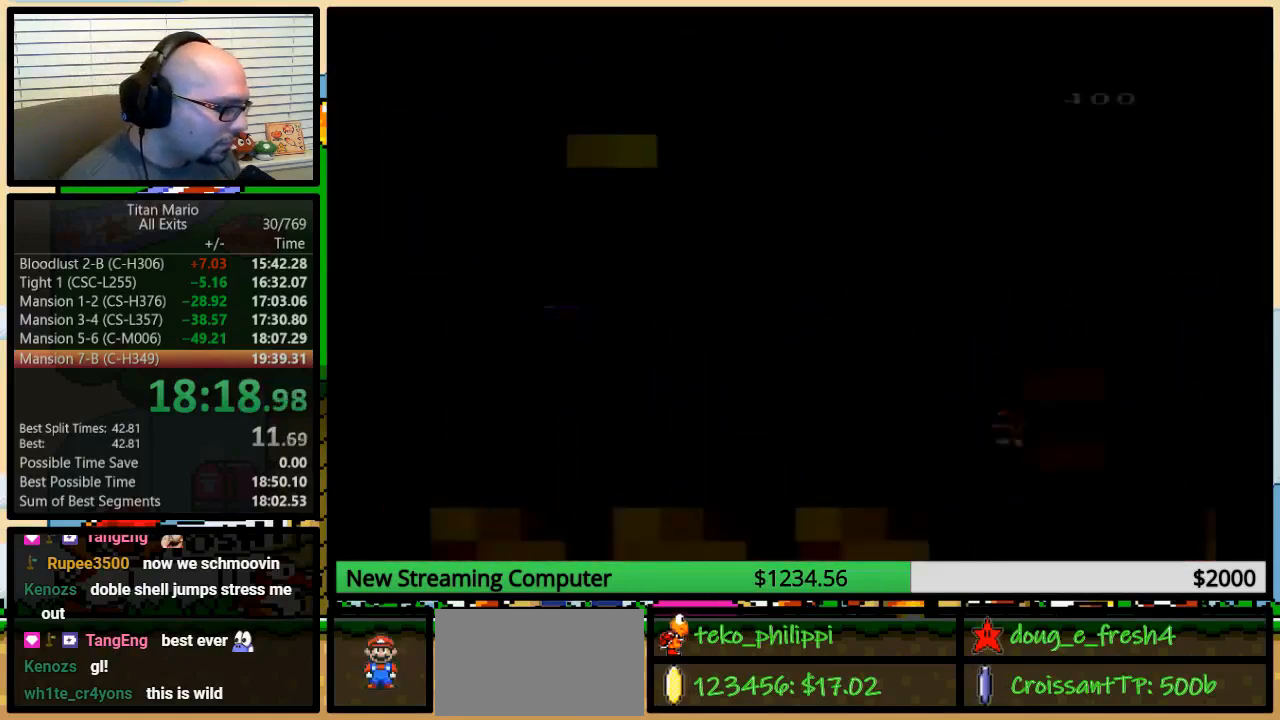
{"buttons": ["Y"], "events": []}
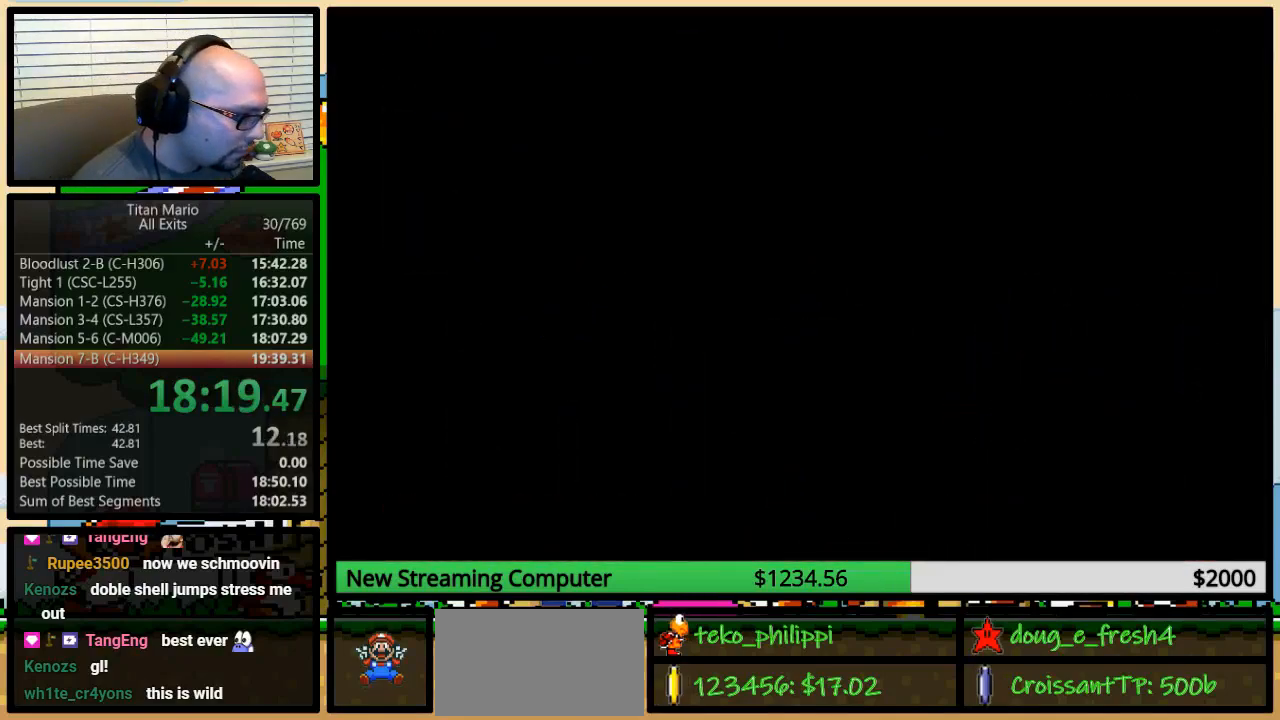
{"buttons": ["Y", "DPAD_LEFT"], "events": [[483, "DPAD_LEFT", "down"]]}
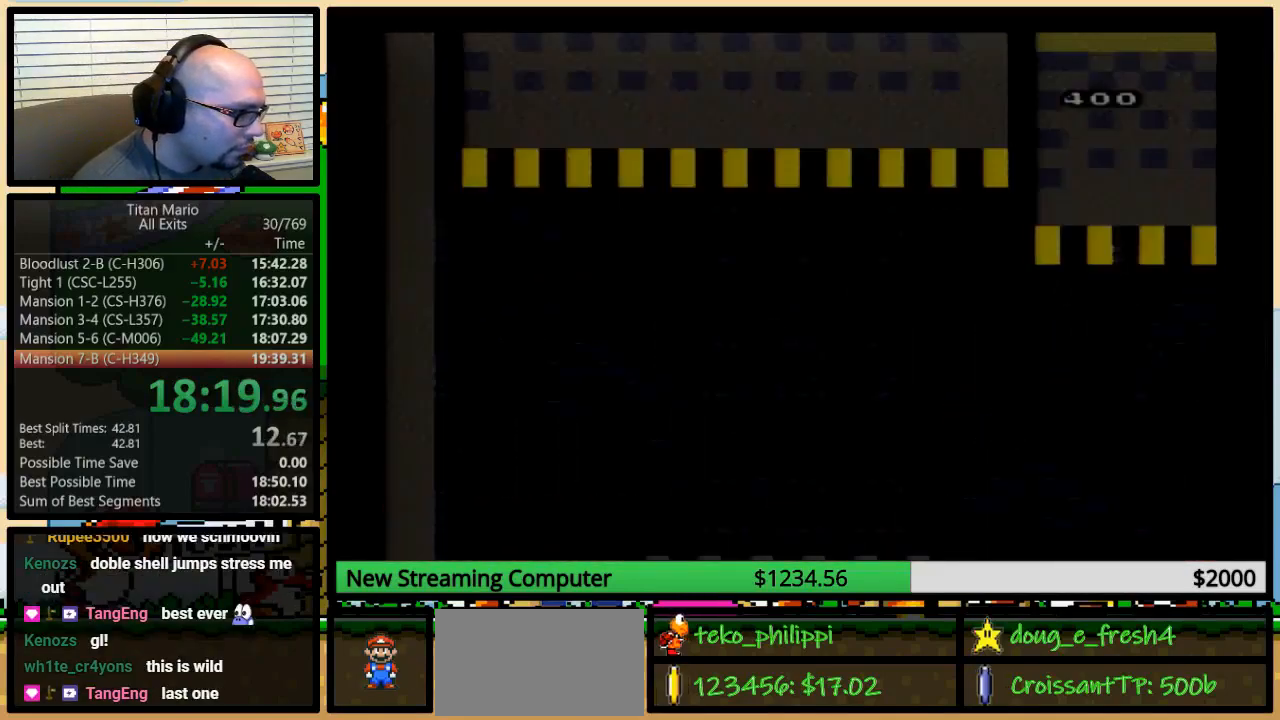
{"buttons": ["Y", "DPAD_LEFT"], "events": []}
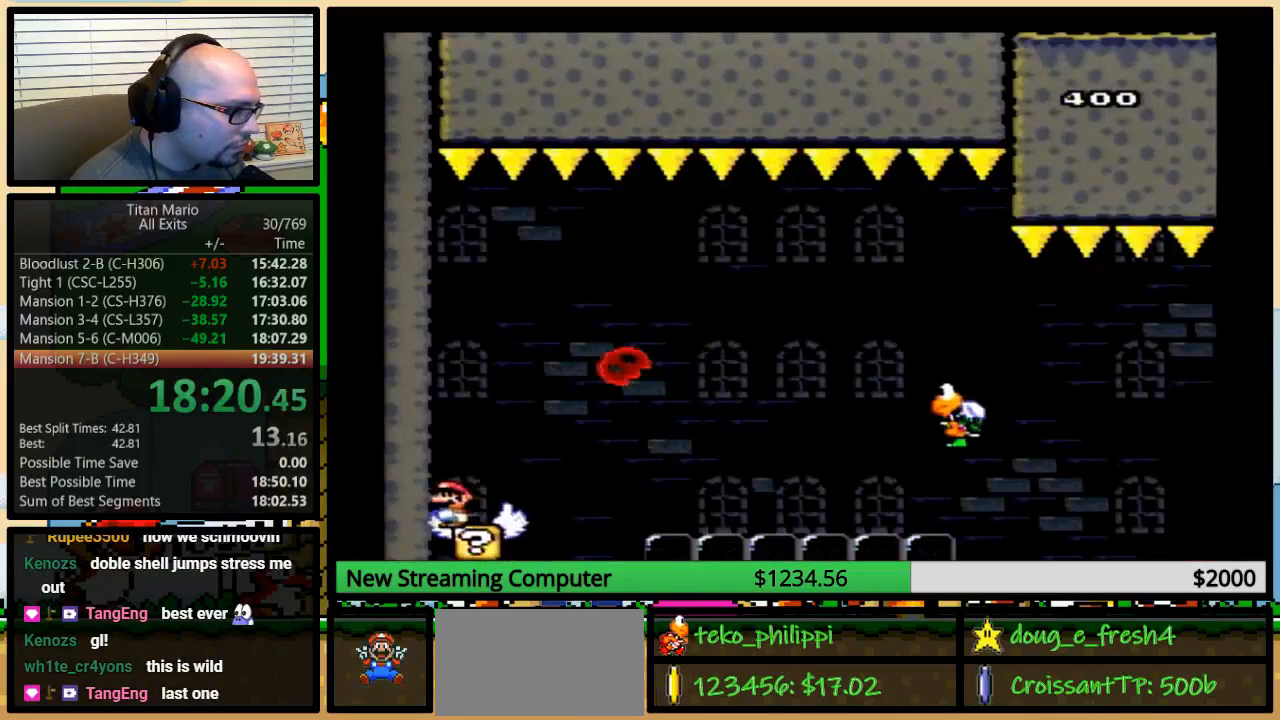
{"buttons": ["B", "Y", "DPAD_UP", "DPAD_RIGHT"], "events": [[250, "DPAD_LEFT", "up"], [250, "DPAD_RIGHT", "down"], [417, "DPAD_UP", "down"], [483, "B", "down"]]}
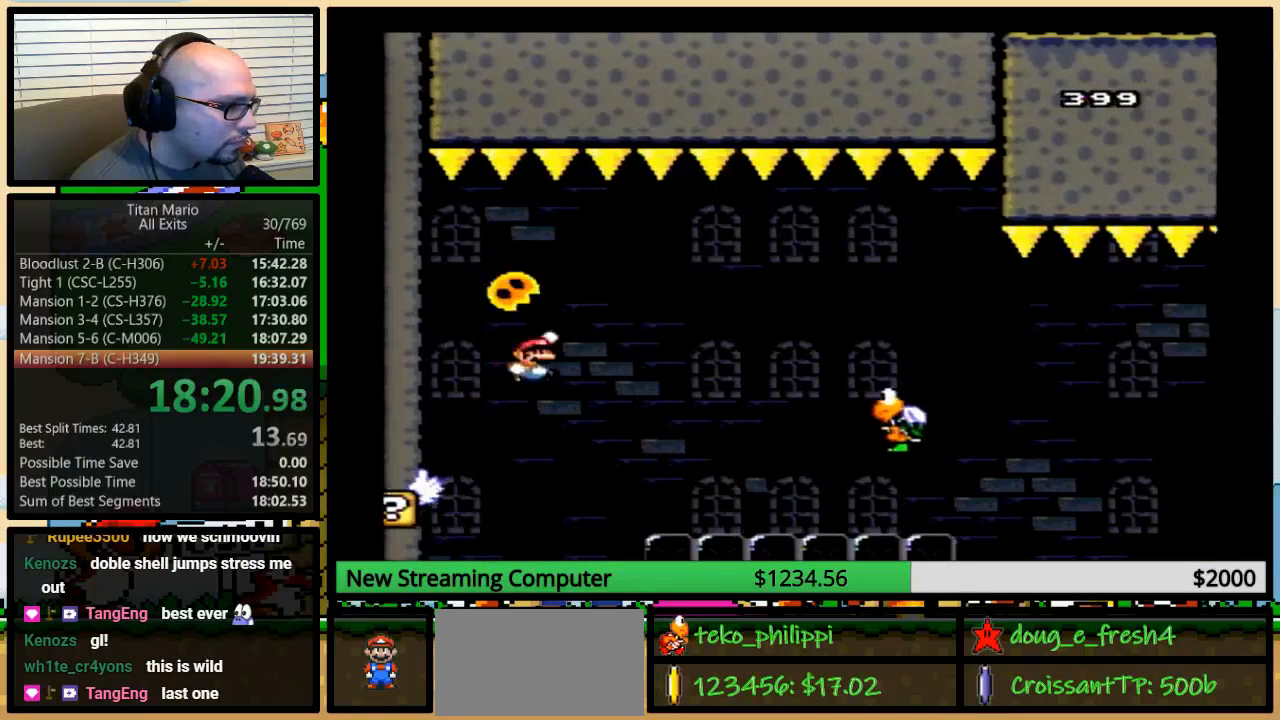
{"buttons": ["B", "Y", "DPAD_RIGHT"], "events": [[283, "DPAD_UP", "up"]]}
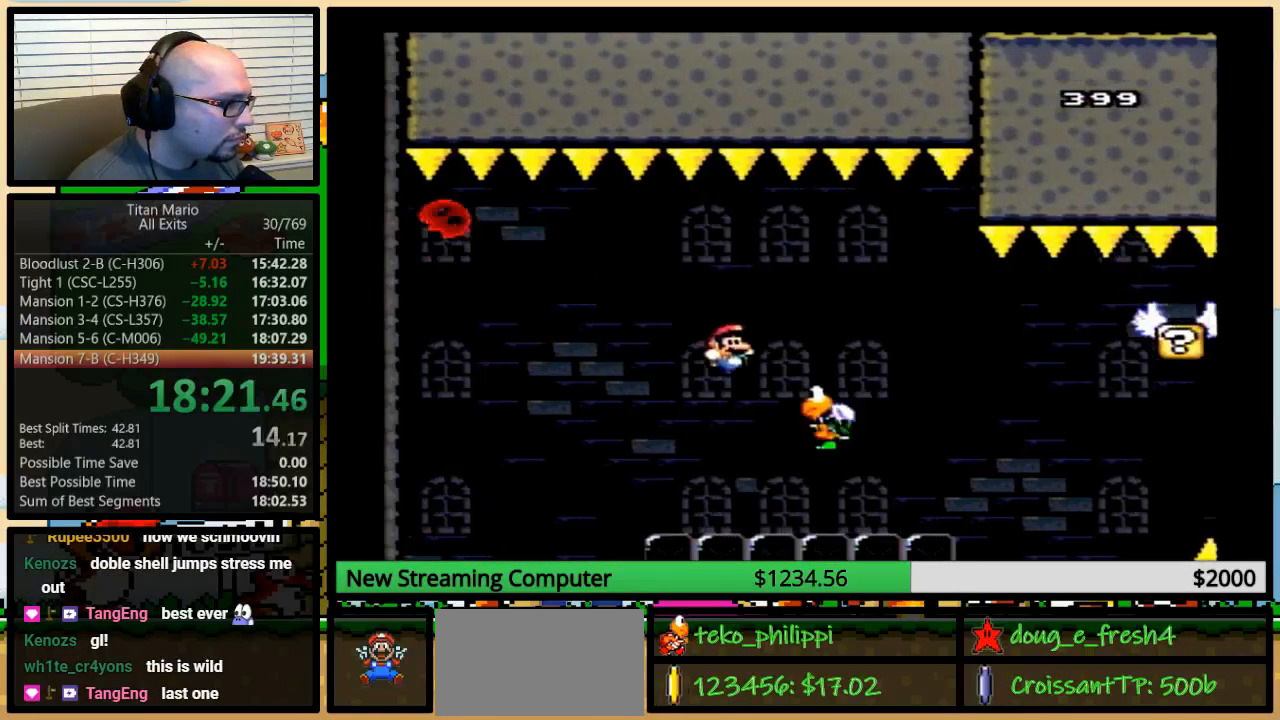
{"buttons": ["B", "Y"], "events": [[317, "DPAD_LEFT", "down"], [317, "DPAD_RIGHT", "up"], [450, "DPAD_LEFT", "up"]]}
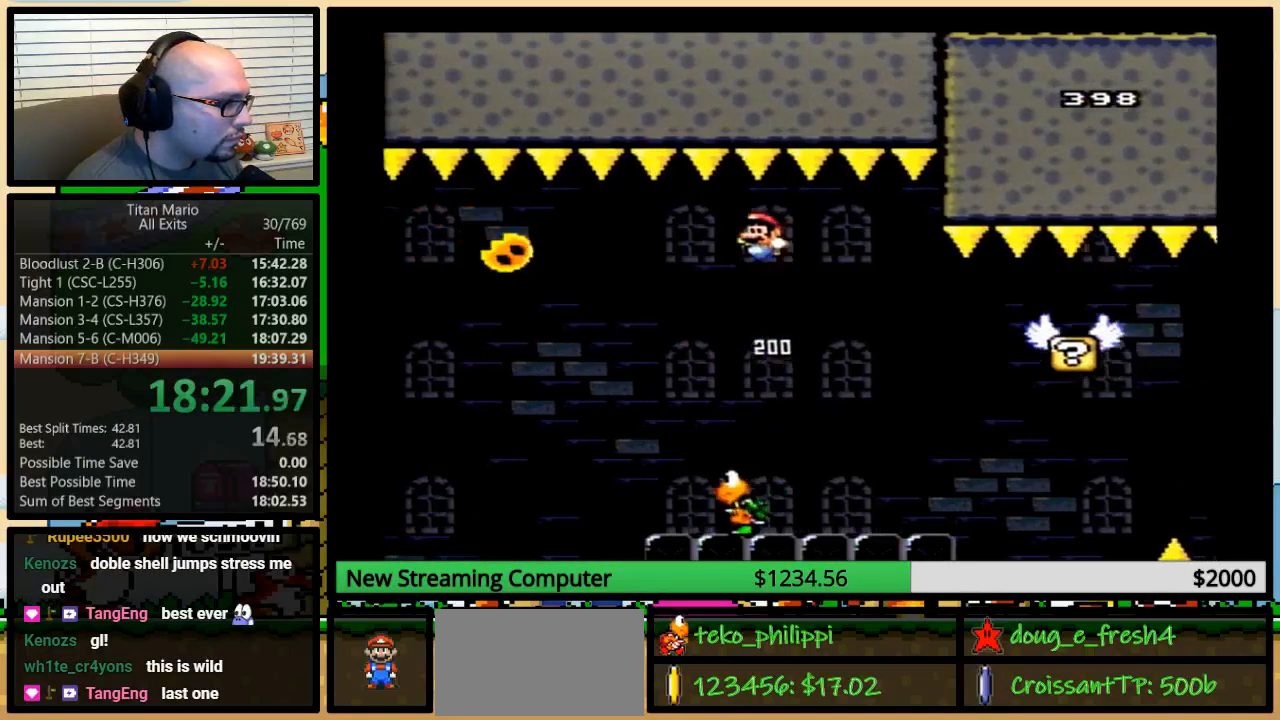
{"buttons": ["B", "Y", "DPAD_UP", "DPAD_LEFT"], "events": [[17, "B", "up"], [317, "DPAD_LEFT", "down"], [450, "B", "down"], [483, "DPAD_UP", "down"]]}
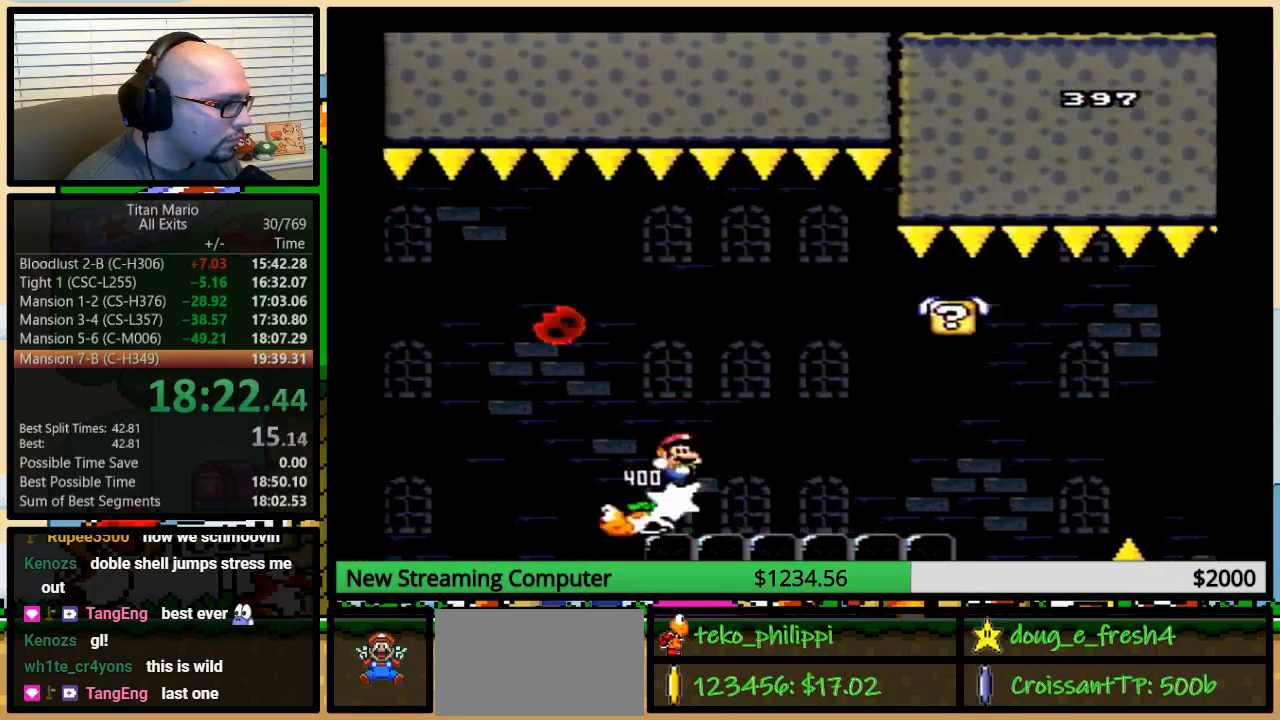
{"buttons": ["B", "Y", "DPAD_RIGHT"], "events": [[17, "DPAD_LEFT", "up"], [17, "DPAD_RIGHT", "down"], [17, "DPAD_UP", "up"], [150, "DPAD_RIGHT", "up"], [217, "DPAD_RIGHT", "down"], [250, "DPAD_UP", "down"], [283, "DPAD_UP", "up"]]}
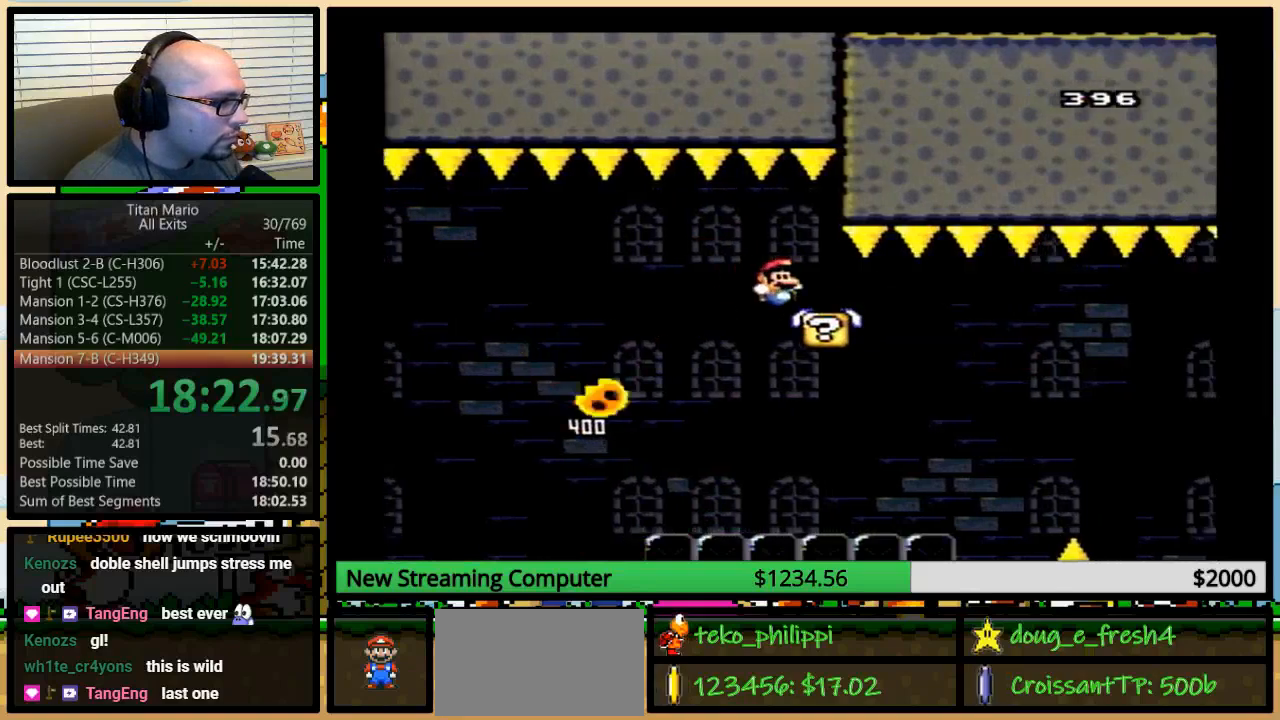
{"buttons": ["Y"], "events": [[183, "DPAD_RIGHT", "up"], [217, "B", "up"], [217, "DPAD_LEFT", "down"], [317, "DPAD_LEFT", "up"]]}
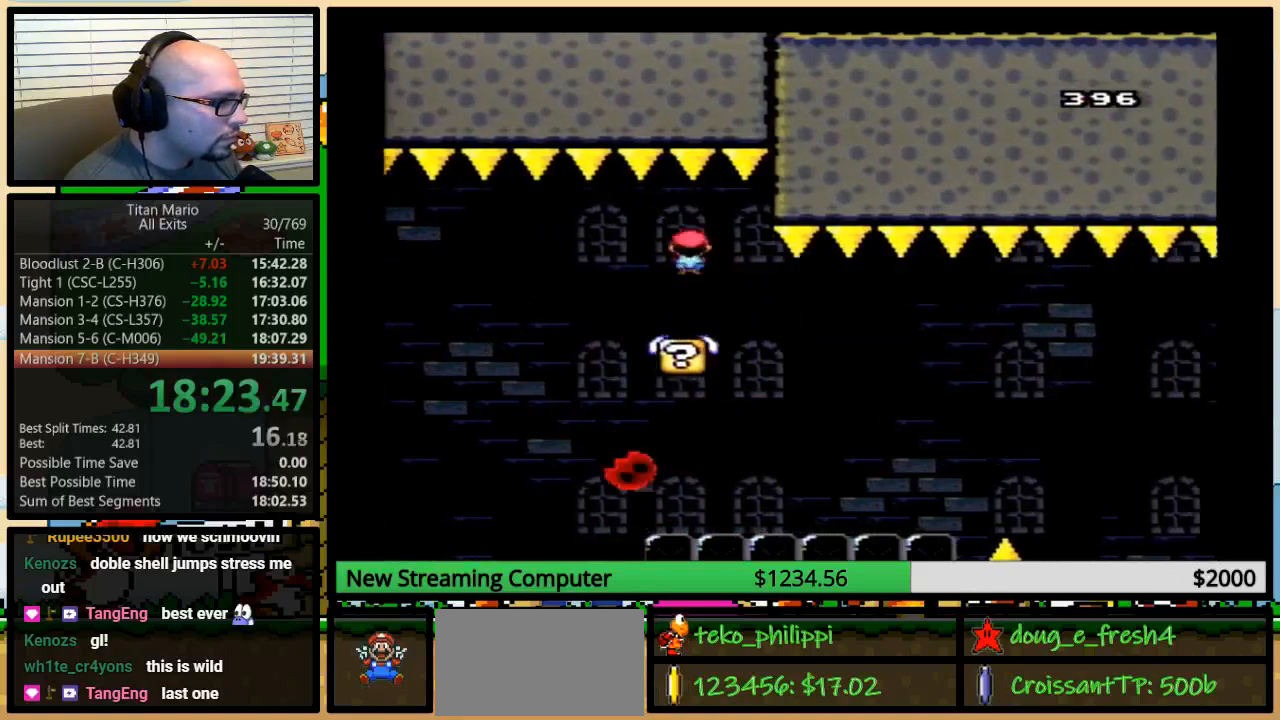
{"buttons": ["Y", "DPAD_LEFT"], "events": [[50, "A", "down"], [117, "A", "up"], [183, "DPAD_RIGHT", "down"], [183, "DPAD_UP", "down"], [250, "DPAD_UP", "up"], [383, "DPAD_RIGHT", "up"], [417, "DPAD_LEFT", "down"]]}
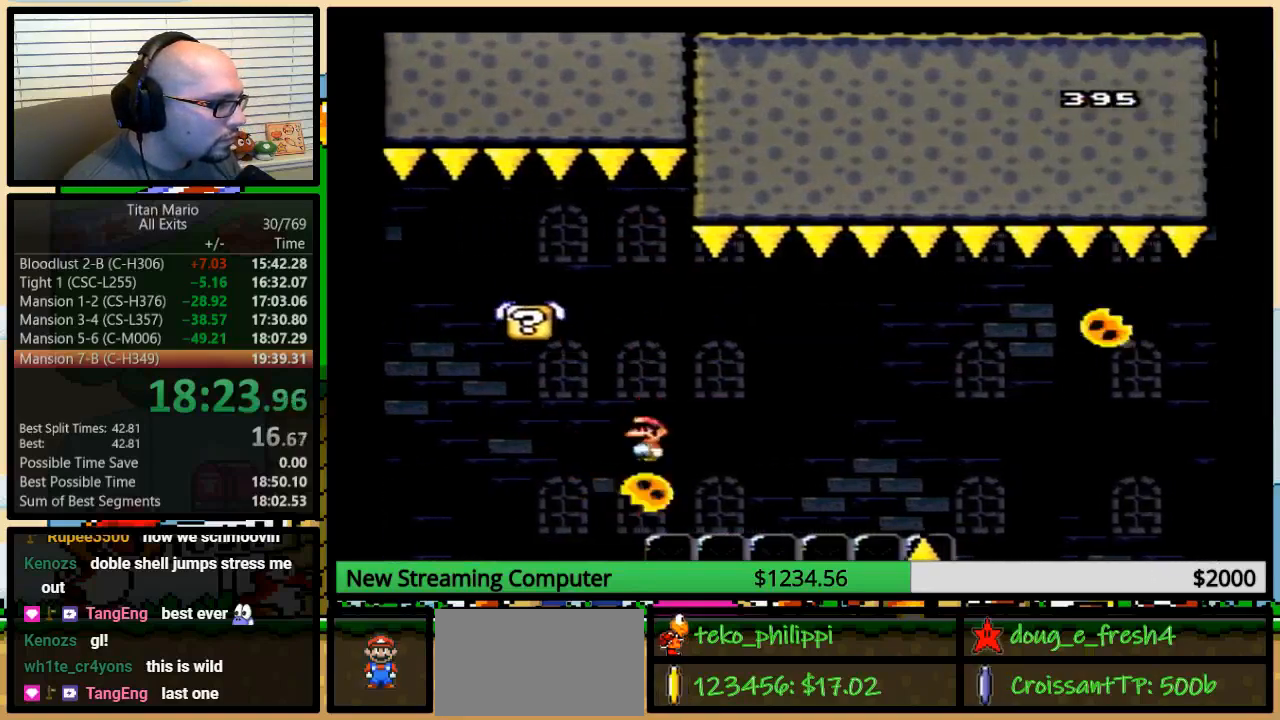
{"buttons": ["A", "Y"], "events": [[17, "DPAD_UP", "down"], [50, "DPAD_LEFT", "up"], [50, "DPAD_RIGHT", "down"], [50, "DPAD_UP", "up"], [150, "DPAD_RIGHT", "up"], [217, "A", "down"], [250, "DPAD_RIGHT", "down"], [283, "DPAD_UP", "down"], [317, "A", "up"], [317, "DPAD_UP", "up"], [350, "DPAD_RIGHT", "up"], [417, "A", "down"]]}
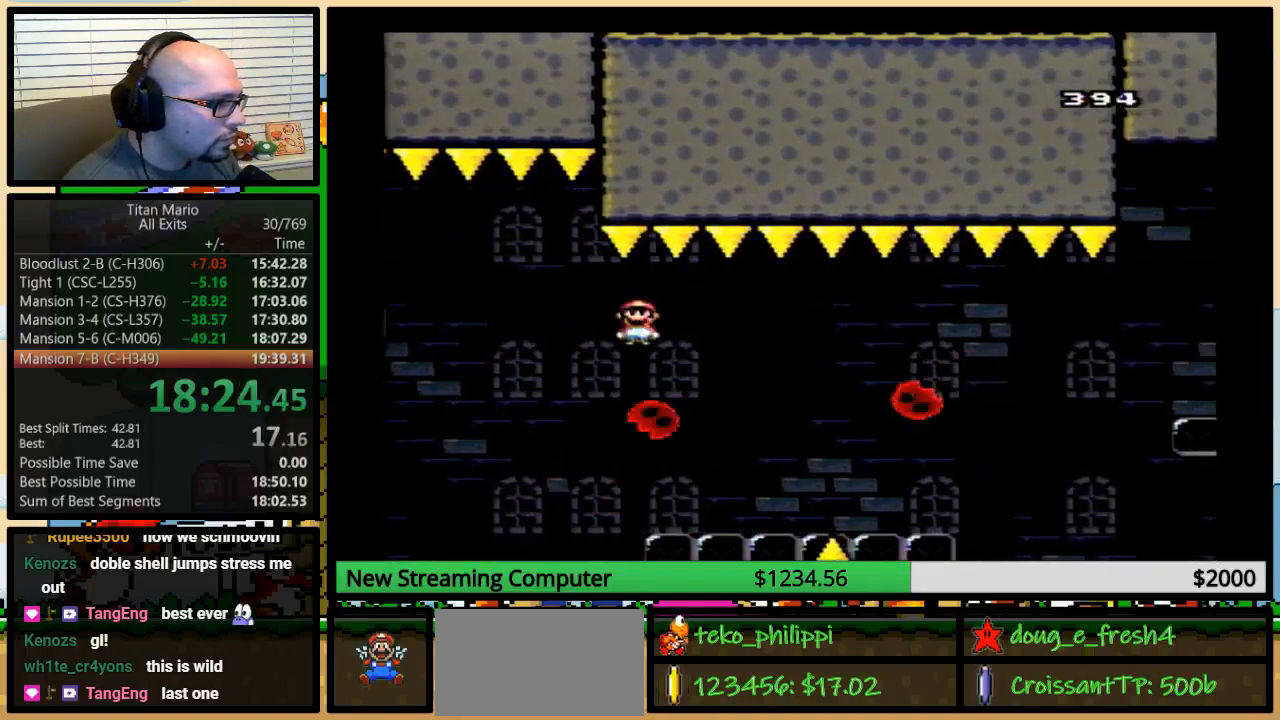
{"buttons": ["A", "Y", "DPAD_RIGHT"], "events": [[50, "DPAD_RIGHT", "down"], [50, "DPAD_UP", "down"], [250, "A", "up"], [383, "A", "down"], [483, "DPAD_UP", "up"]]}
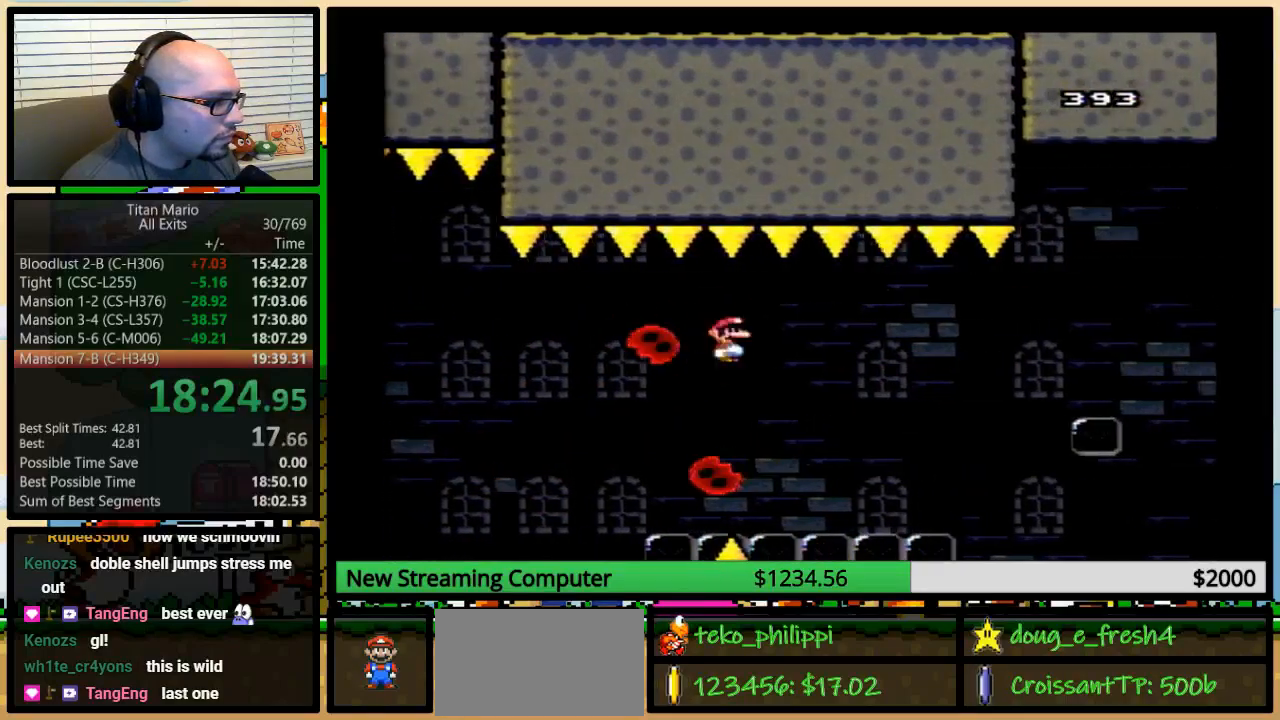
{"buttons": ["Y", "DPAD_LEFT"], "events": [[50, "DPAD_RIGHT", "up"], [83, "DPAD_LEFT", "down"], [283, "A", "up"]]}
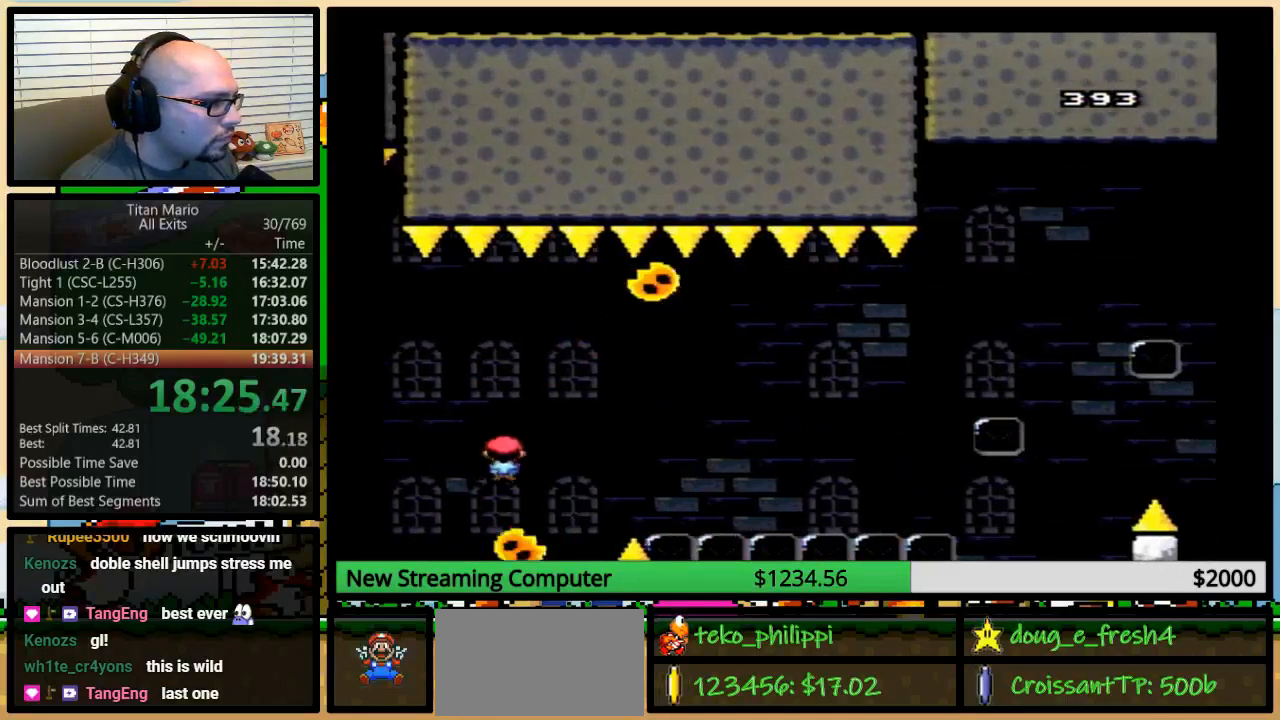
{"buttons": ["A", "Y", "DPAD_UP", "DPAD_RIGHT"], "events": [[83, "DPAD_LEFT", "up"], [83, "DPAD_UP", "down"], [117, "DPAD_RIGHT", "down"], [117, "DPAD_UP", "up"], [183, "DPAD_UP", "down"], [217, "A", "down"]]}
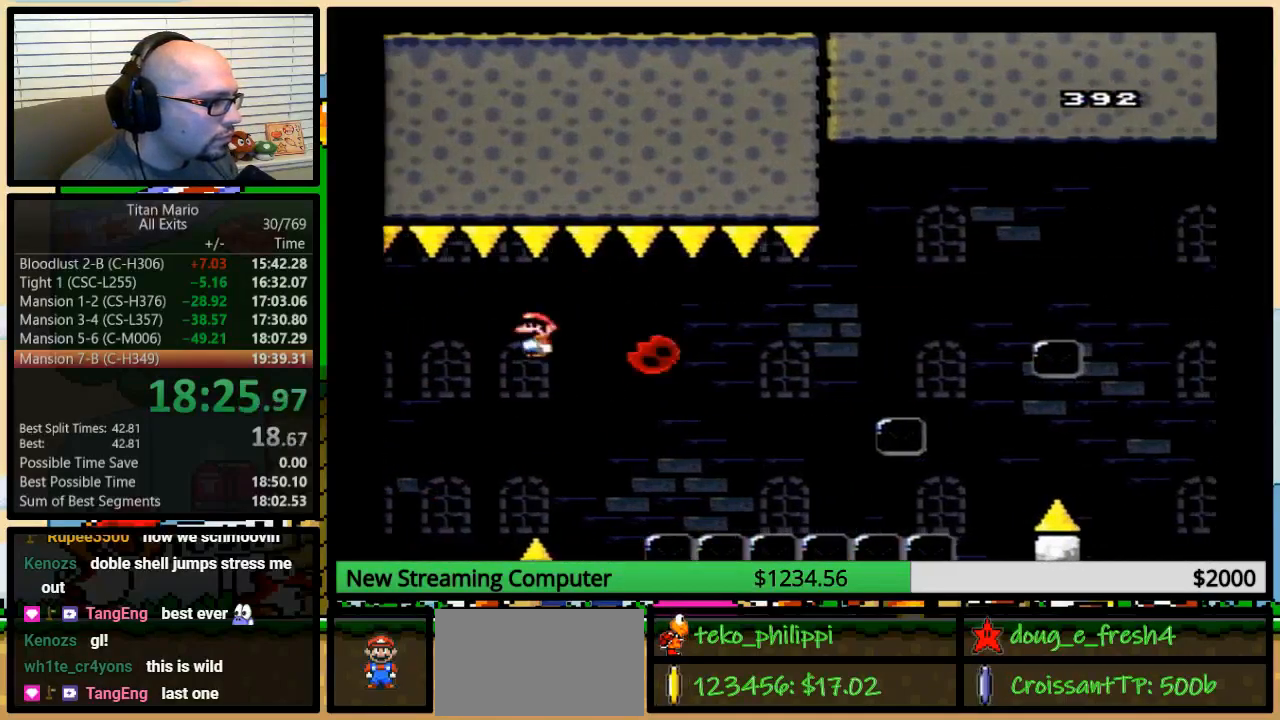
{"buttons": ["Y", "DPAD_RIGHT"], "events": [[150, "DPAD_UP", "up"], [417, "A", "up"]]}
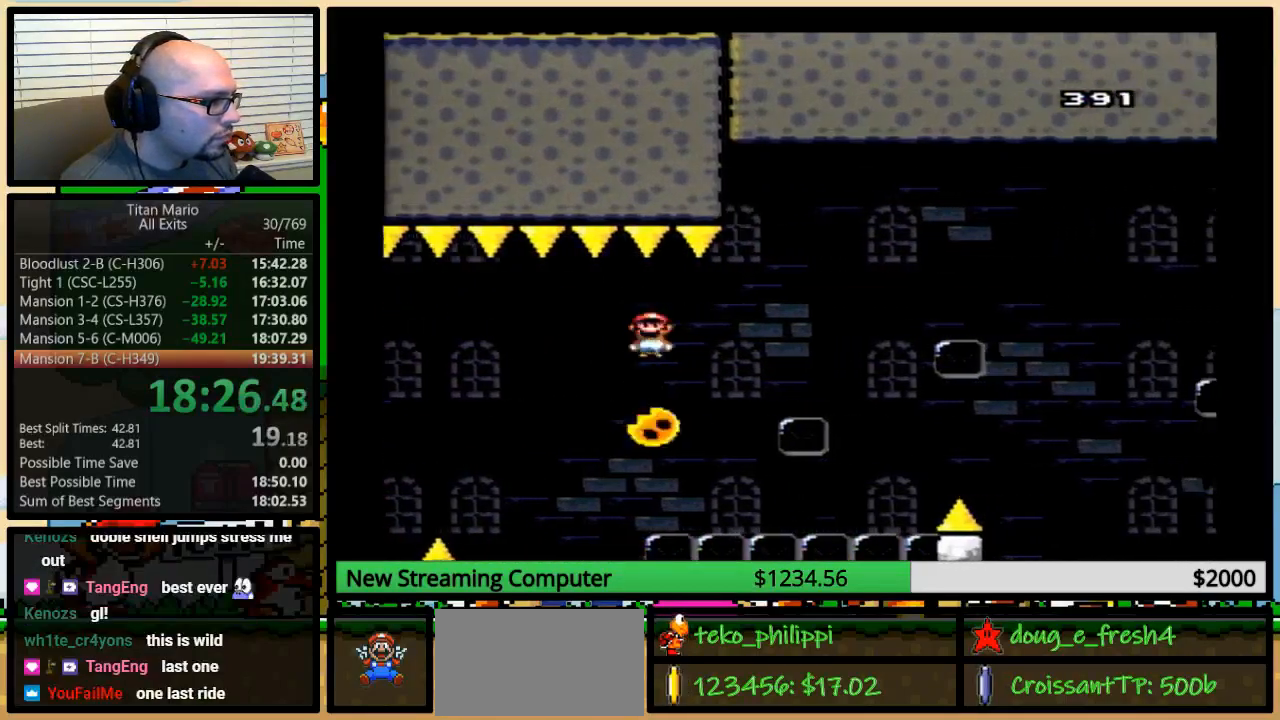
{"buttons": ["A", "Y"], "events": [[150, "DPAD_LEFT", "down"], [150, "DPAD_RIGHT", "up"], [250, "DPAD_UP", "down"], [283, "DPAD_LEFT", "up"], [283, "DPAD_RIGHT", "down"], [283, "DPAD_UP", "up"], [417, "DPAD_UP", "down"], [450, "A", "down"], [483, "DPAD_RIGHT", "up"], [483, "DPAD_UP", "up"]]}
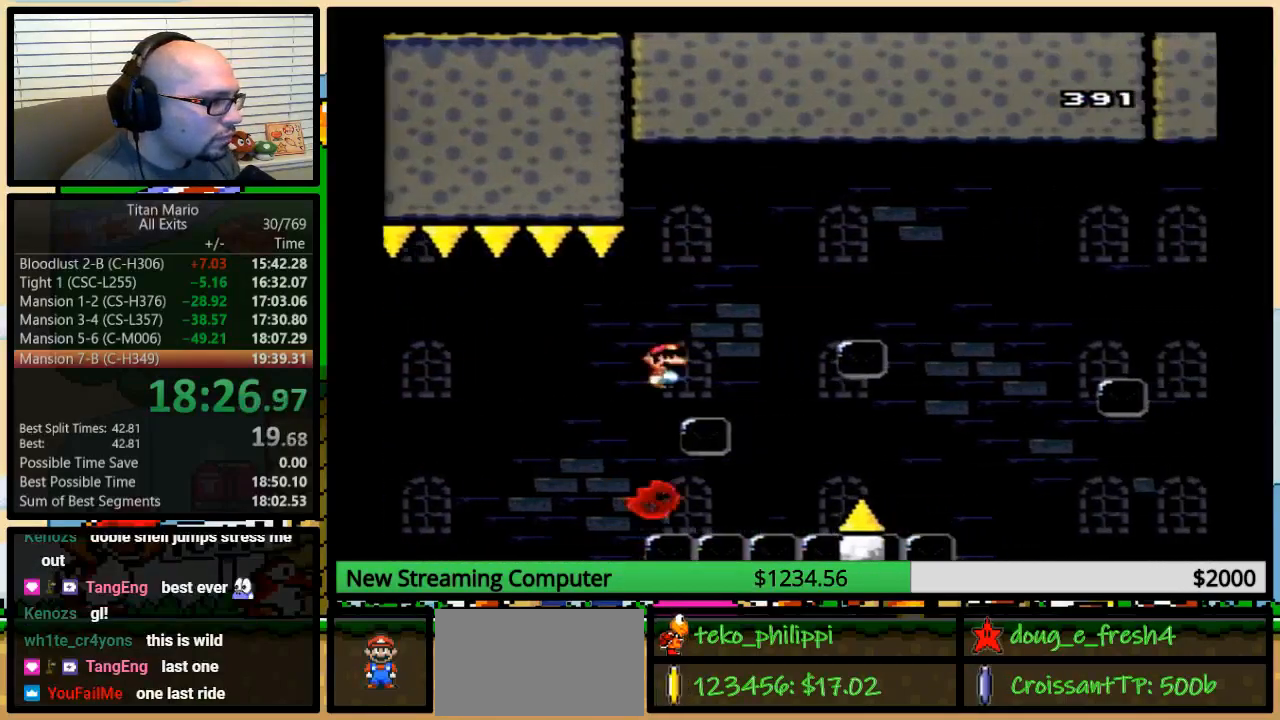
{"buttons": ["A", "Y", "DPAD_LEFT"], "events": [[17, "DPAD_RIGHT", "down"], [17, "DPAD_UP", "down"], [50, "DPAD_UP", "up"], [183, "A", "up"], [183, "DPAD_UP", "down"], [250, "A", "down"], [417, "DPAD_LEFT", "down"], [417, "DPAD_RIGHT", "up"], [417, "DPAD_UP", "up"]]}
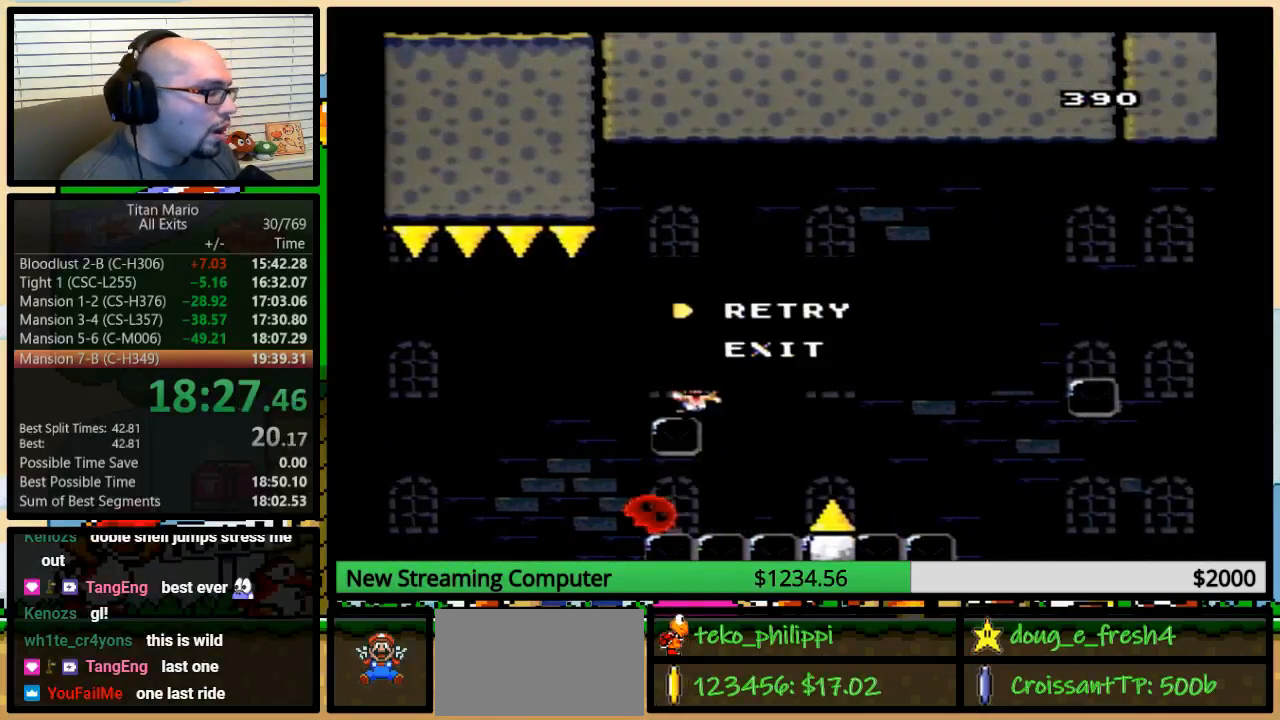
{"buttons": ["Y"], "events": [[50, "DPAD_LEFT", "up"], [83, "A", "up"], [150, "A", "down"], [217, "A", "up"], [283, "A", "down"], [350, "A", "up"], [383, "A", "down"], [483, "A", "up"]]}
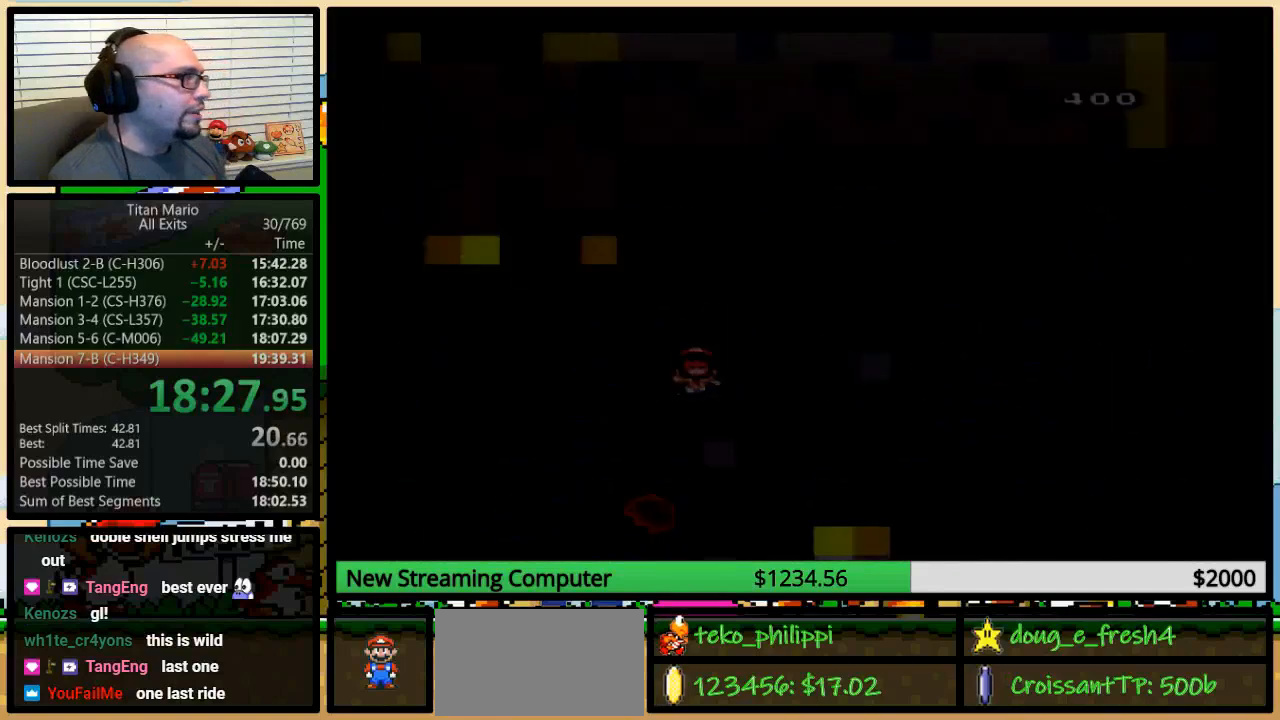
{"buttons": ["Y", "DPAD_RIGHT"], "events": [[150, "DPAD_RIGHT", "down"], [183, "DPAD_UP", "down"], [217, "DPAD_UP", "up"]]}
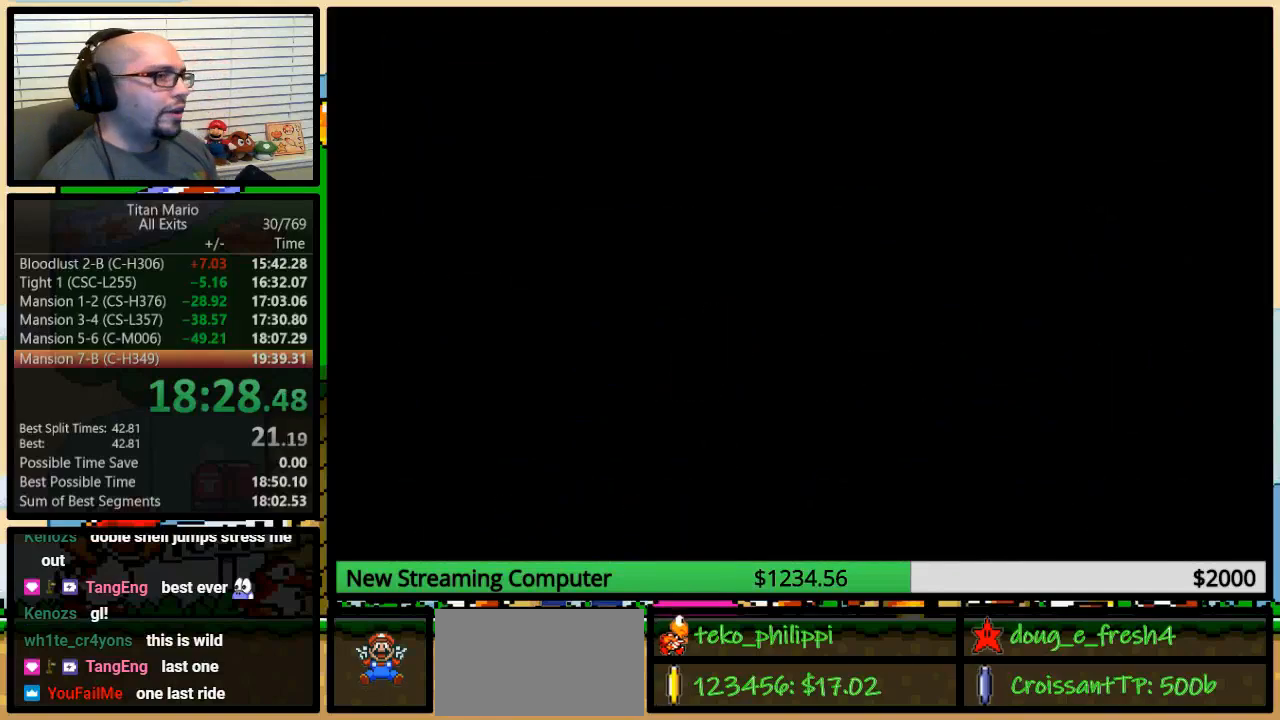
{"buttons": ["Y", "DPAD_RIGHT"], "events": []}
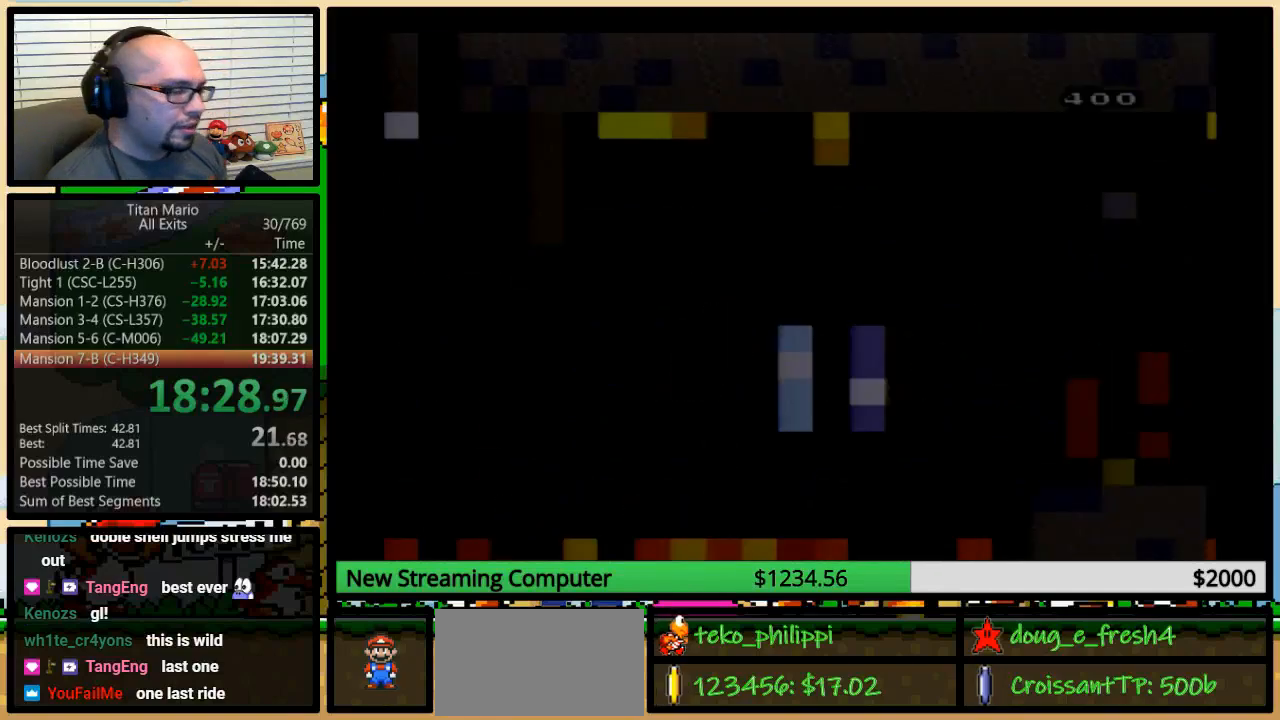
{"buttons": ["Y", "DPAD_RIGHT"], "events": []}
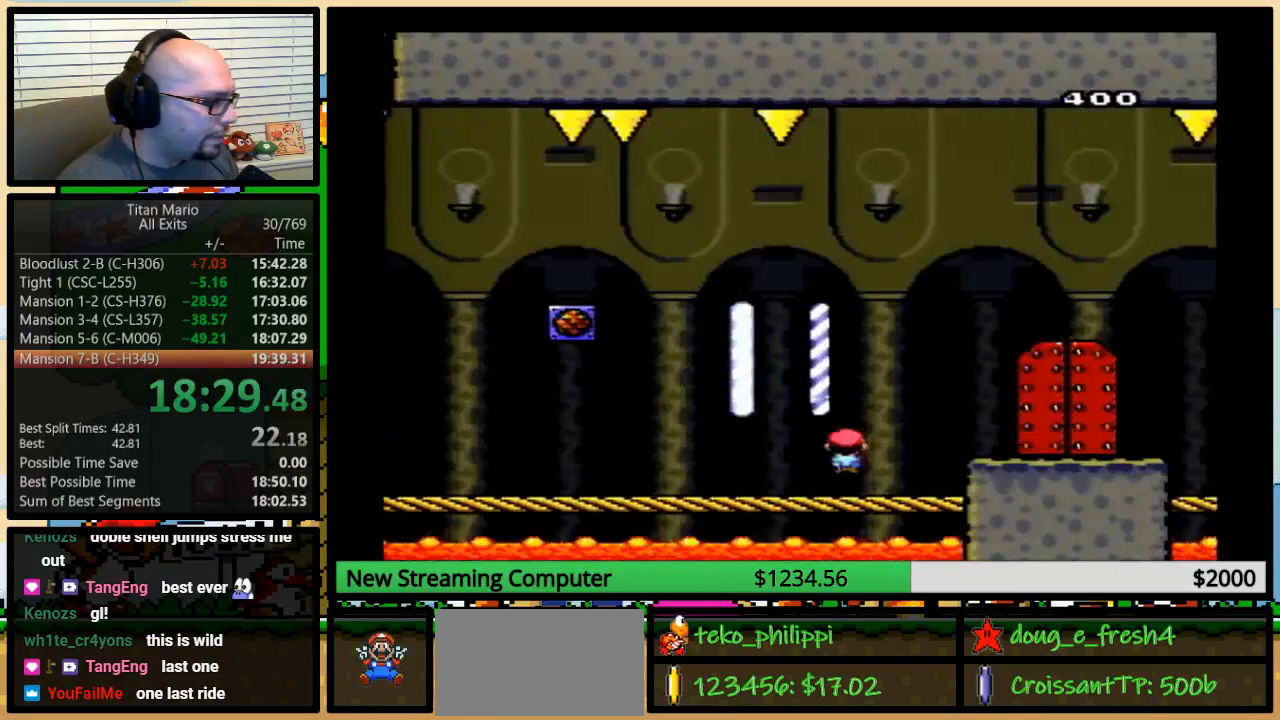
{"buttons": ["A", "Y", "DPAD_RIGHT"], "events": [[183, "A", "down"], [283, "A", "up"], [383, "A", "down"]]}
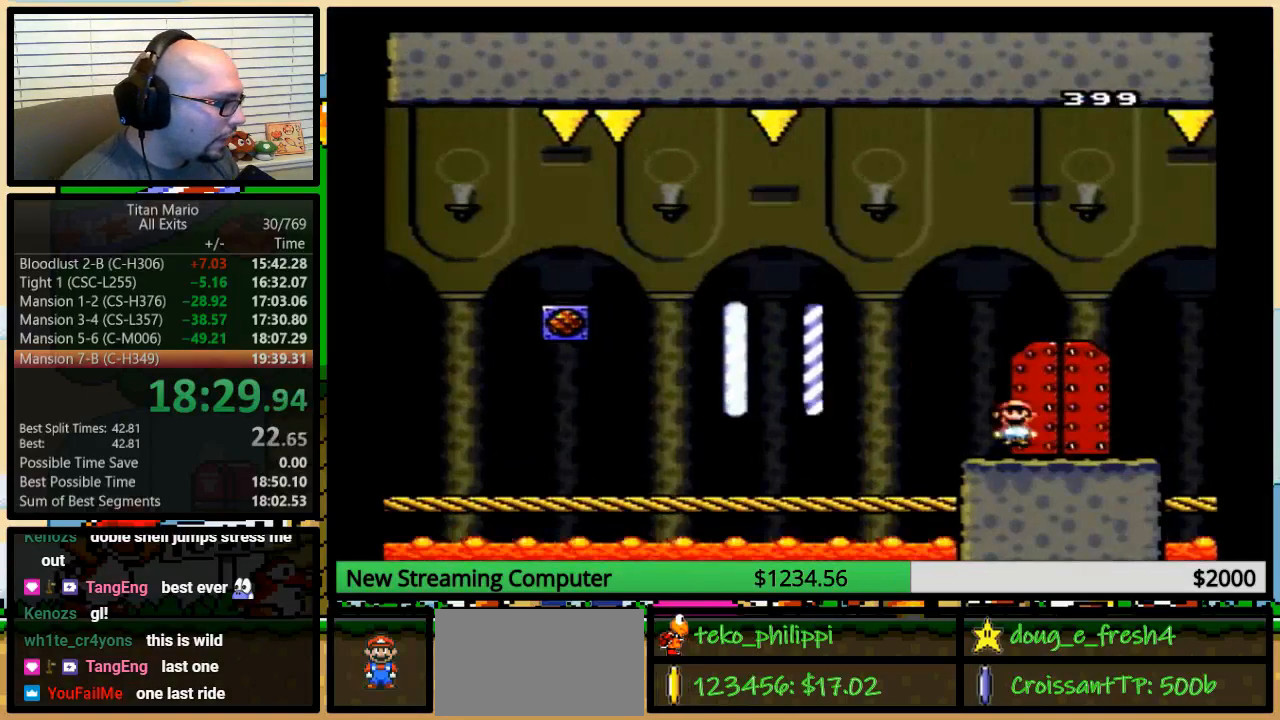
{"buttons": ["Y"], "events": [[83, "A", "up"], [83, "DPAD_RIGHT", "up"], [183, "DPAD_UP", "down"], [450, "DPAD_UP", "up"]]}
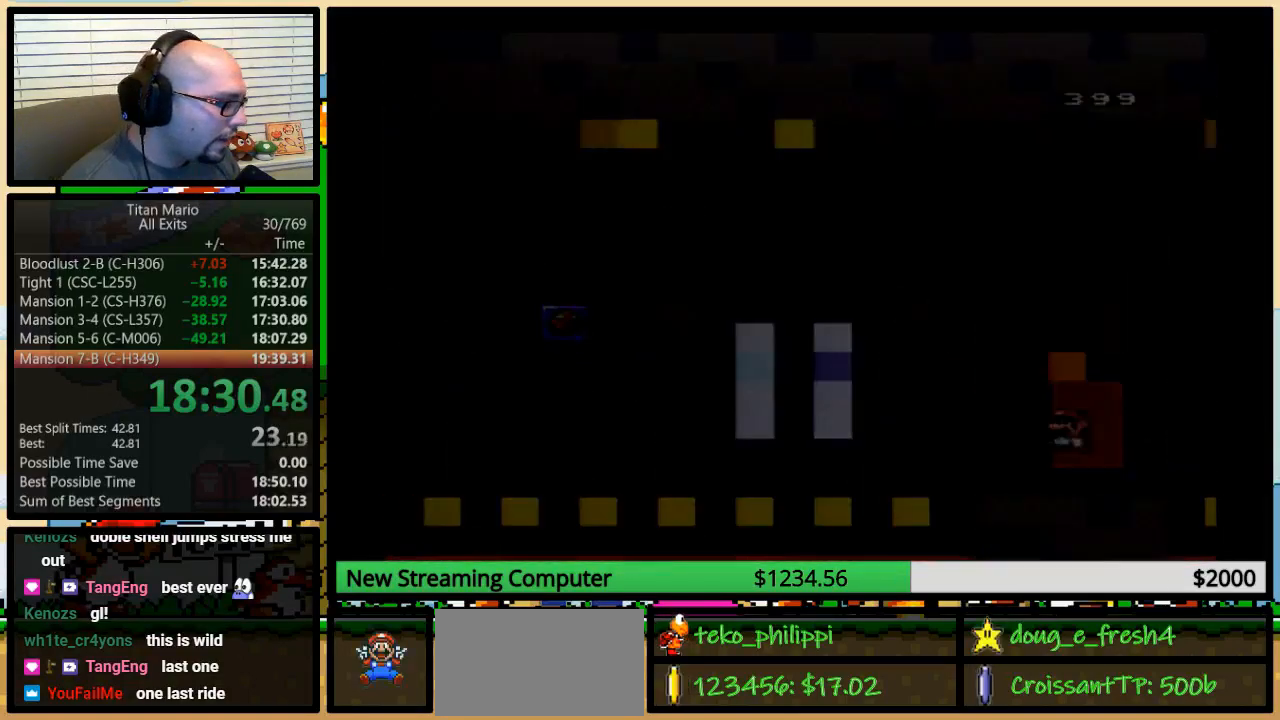
{"buttons": ["Y"], "events": []}
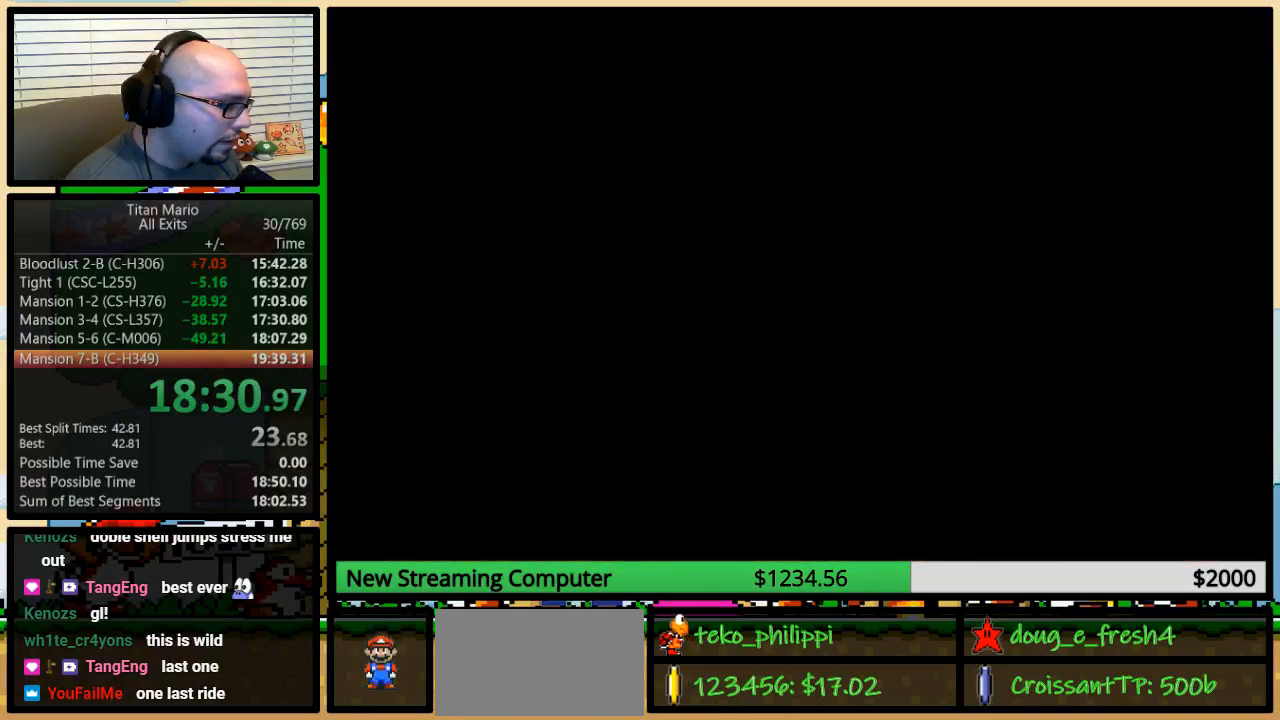
{"buttons": ["Y"], "events": []}
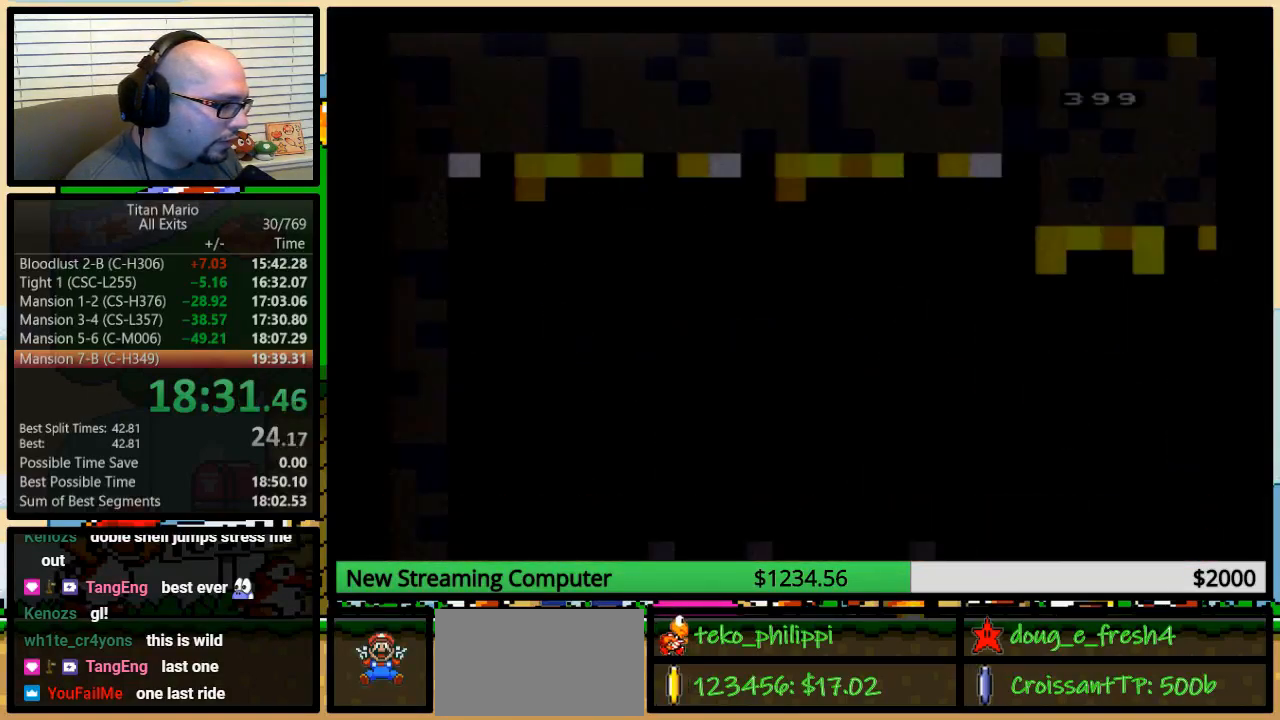
{"buttons": ["Y", "DPAD_LEFT"], "events": [[450, "DPAD_LEFT", "down"]]}
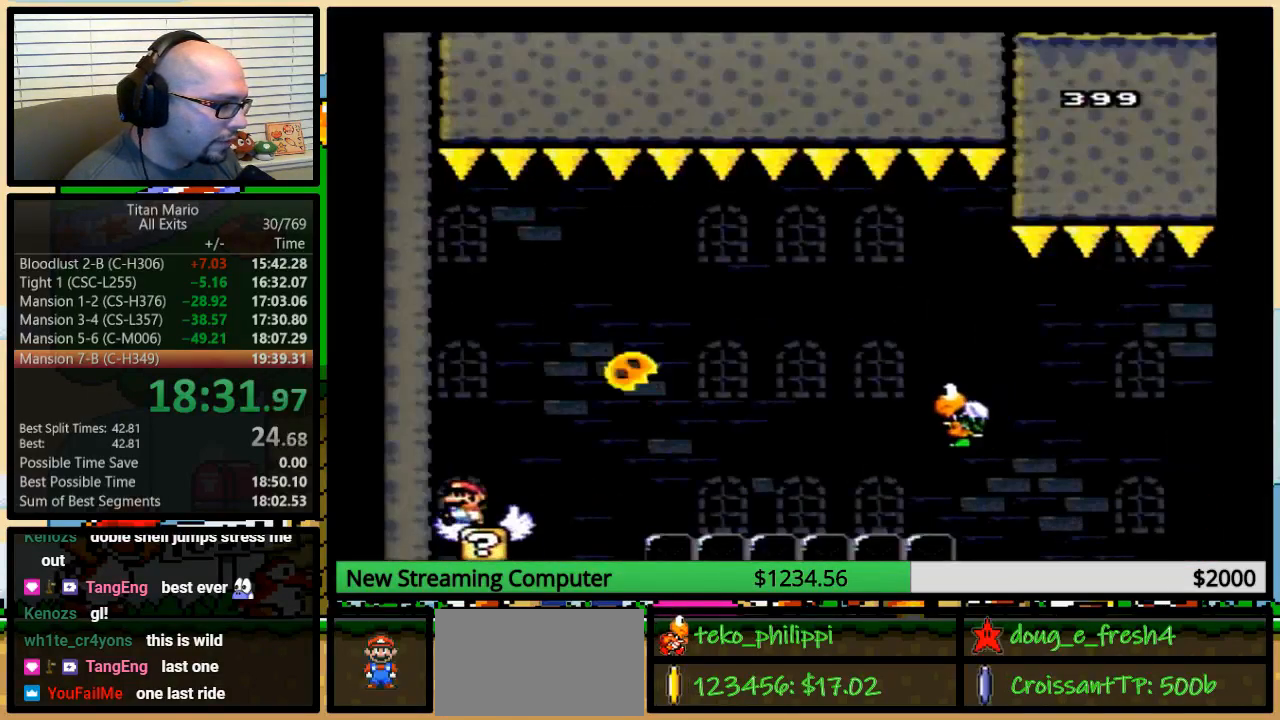
{"buttons": ["Y", "DPAD_UP", "DPAD_RIGHT"], "events": [[317, "DPAD_LEFT", "up"], [317, "DPAD_RIGHT", "down"], [417, "DPAD_UP", "down"]]}
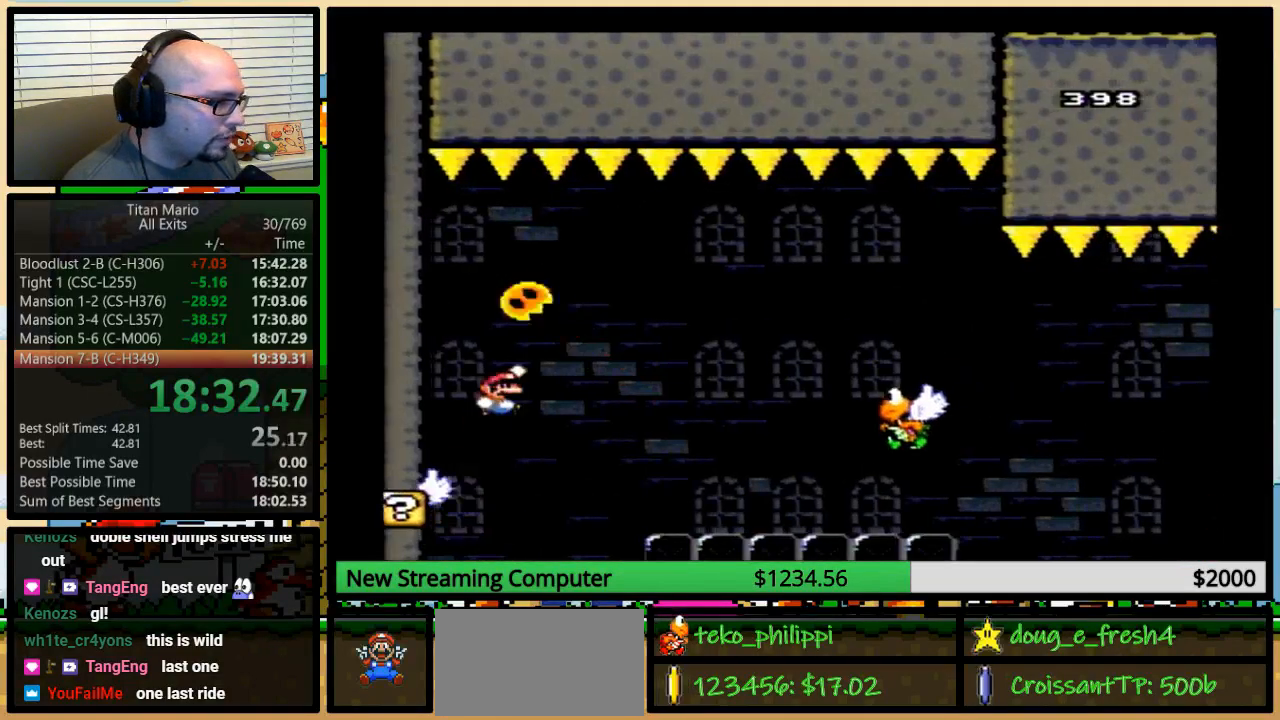
{"buttons": ["B", "Y", "DPAD_RIGHT"], "events": [[50, "B", "down"], [317, "DPAD_UP", "up"]]}